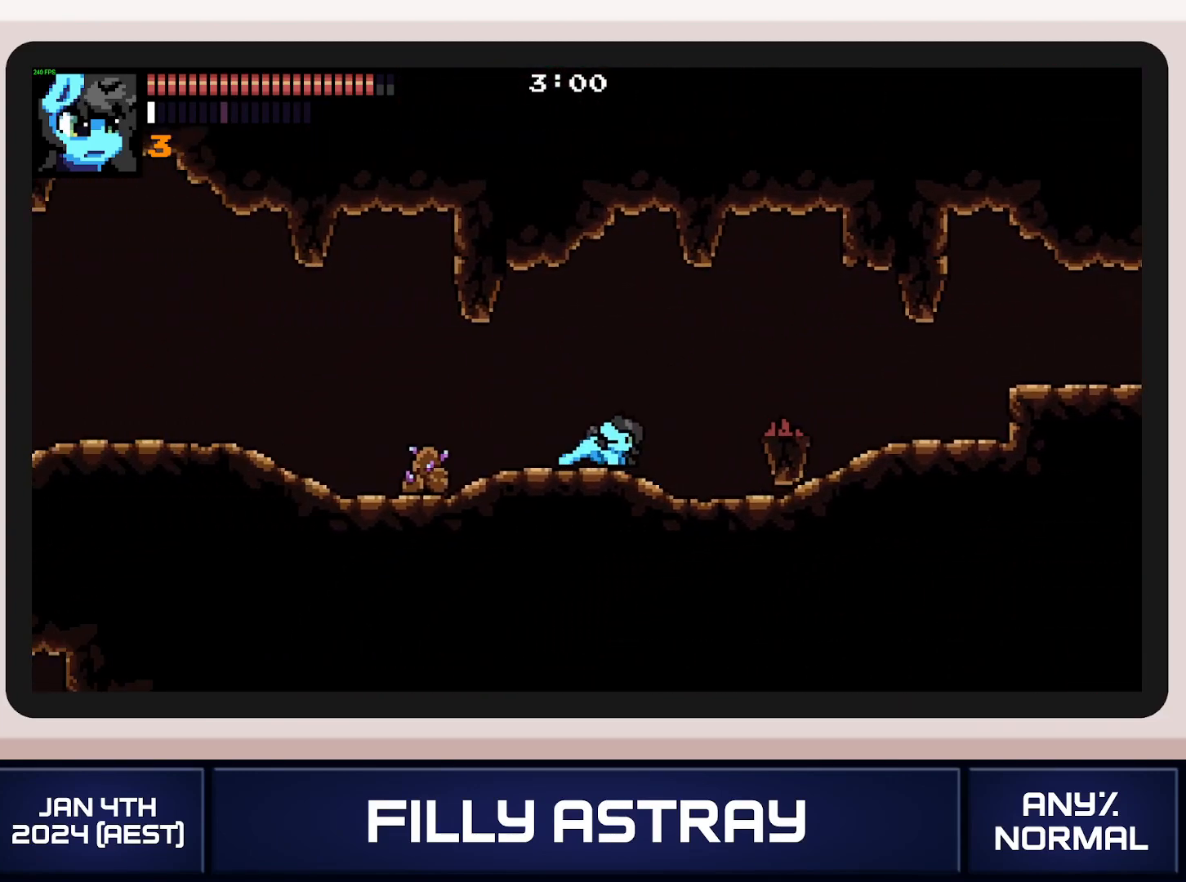
Gameplay with a controller (Xbox layout); each line is a JSON object with the inputs held at the frame after it. "events" lists button and stick changes between this image and that frame as [ms after this image, input, new state], when the widget could be followed in between. Not read: L3 R3 left_stick right_stick.
{"buttons": ["A", "DPAD_DOWN", "DPAD_LEFT"], "events": [[167, "A", "down"], [267, "A", "up"], [334, "A", "down"], [418, "A", "up"], [468, "A", "down"]]}
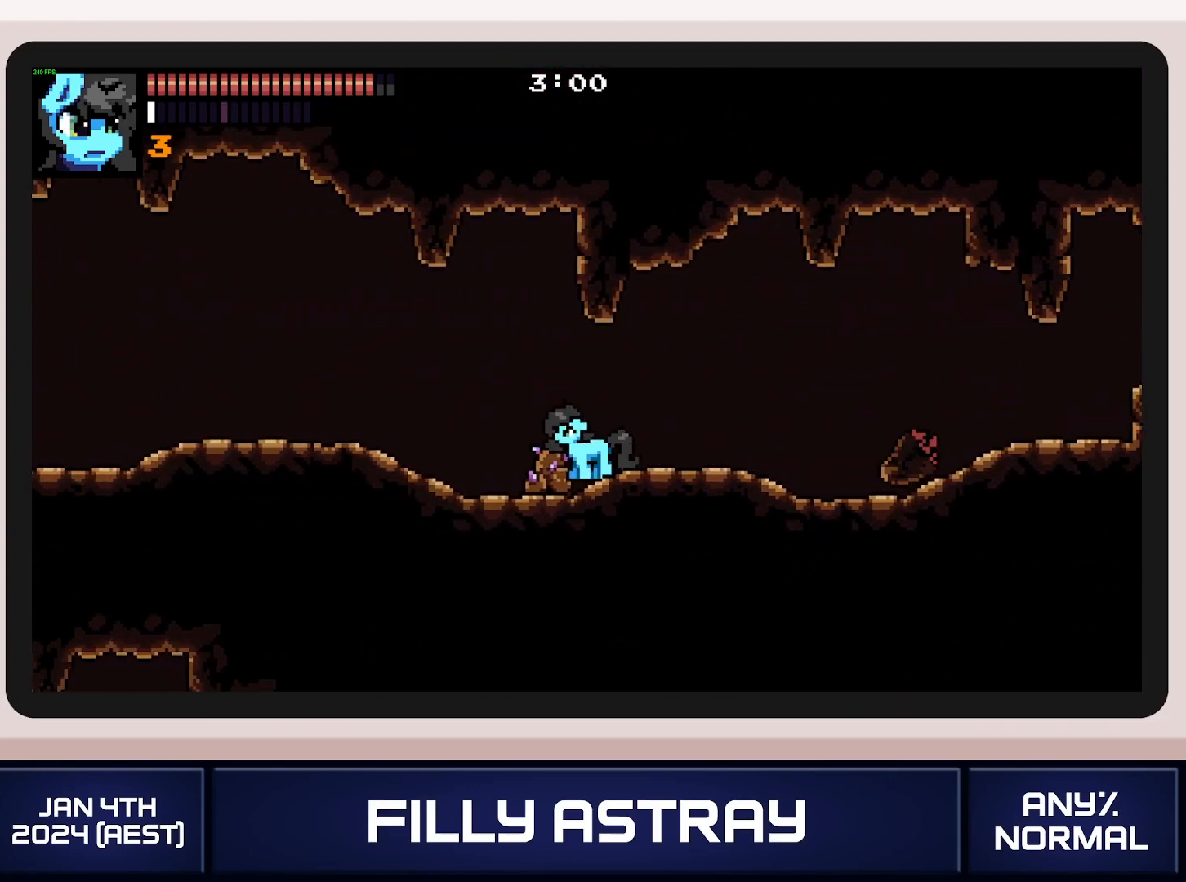
{"buttons": ["DPAD_LEFT"], "events": [[17, "A", "up"], [83, "A", "down"], [167, "A", "up"], [267, "DPAD_DOWN", "up"]]}
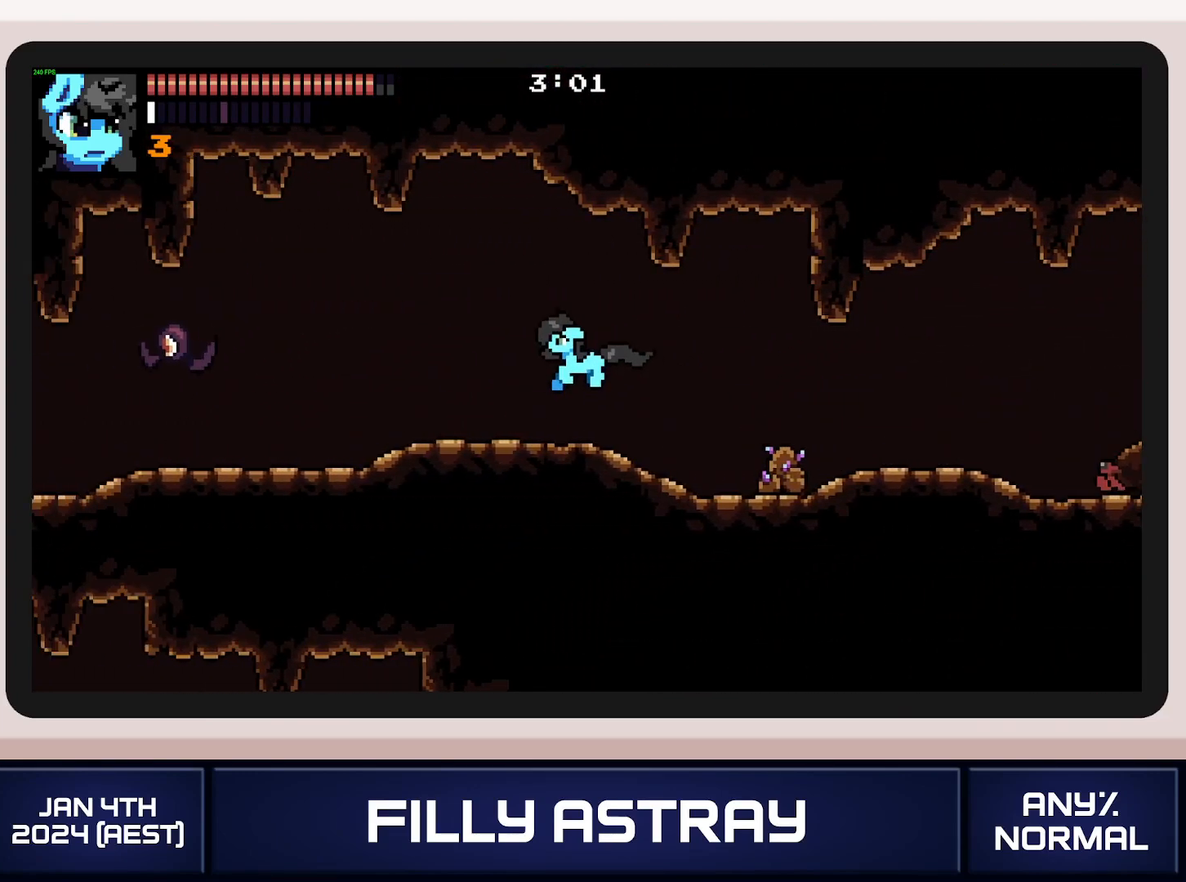
{"buttons": ["DPAD_DOWN", "DPAD_LEFT"], "events": [[217, "DPAD_DOWN", "down"], [284, "X", "down"], [384, "X", "up"]]}
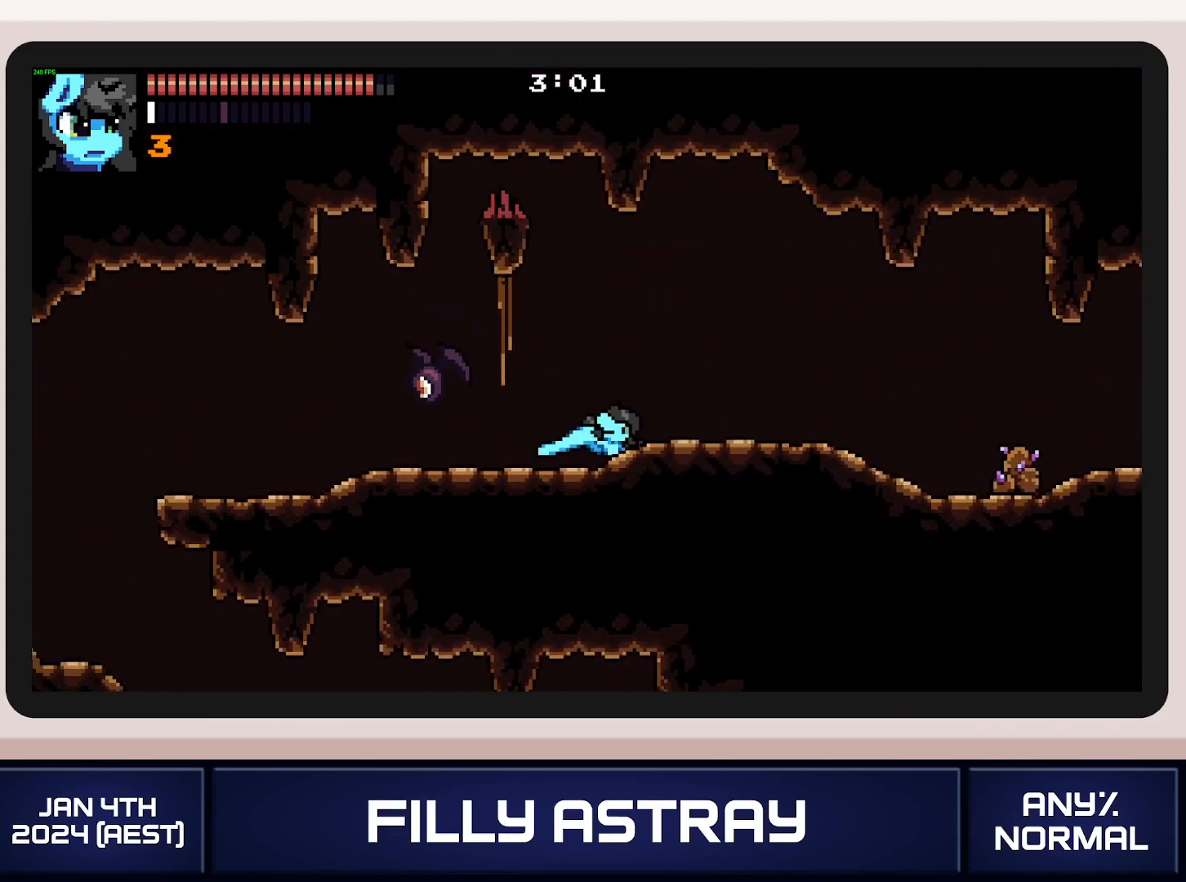
{"buttons": ["DPAD_LEFT"], "events": [[100, "DPAD_DOWN", "up"]]}
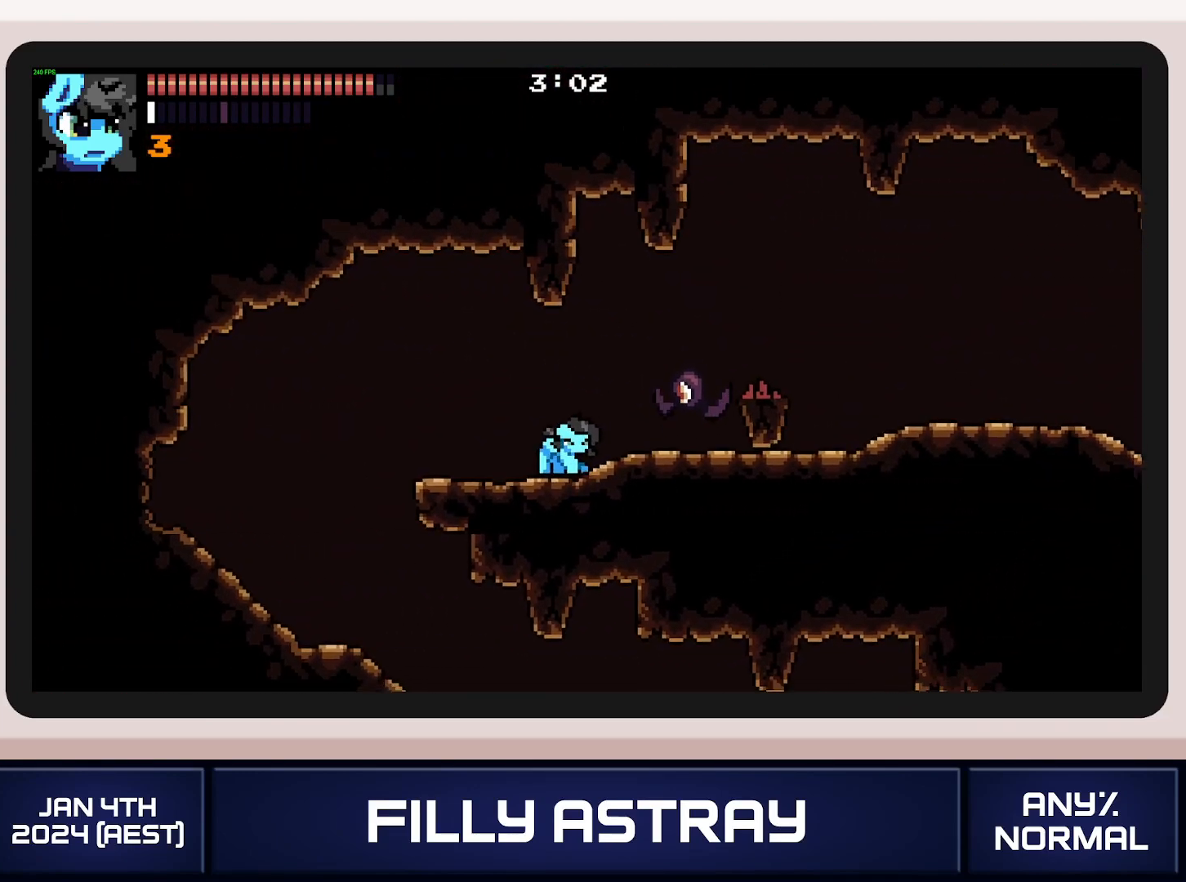
{"buttons": ["DPAD_LEFT"], "events": []}
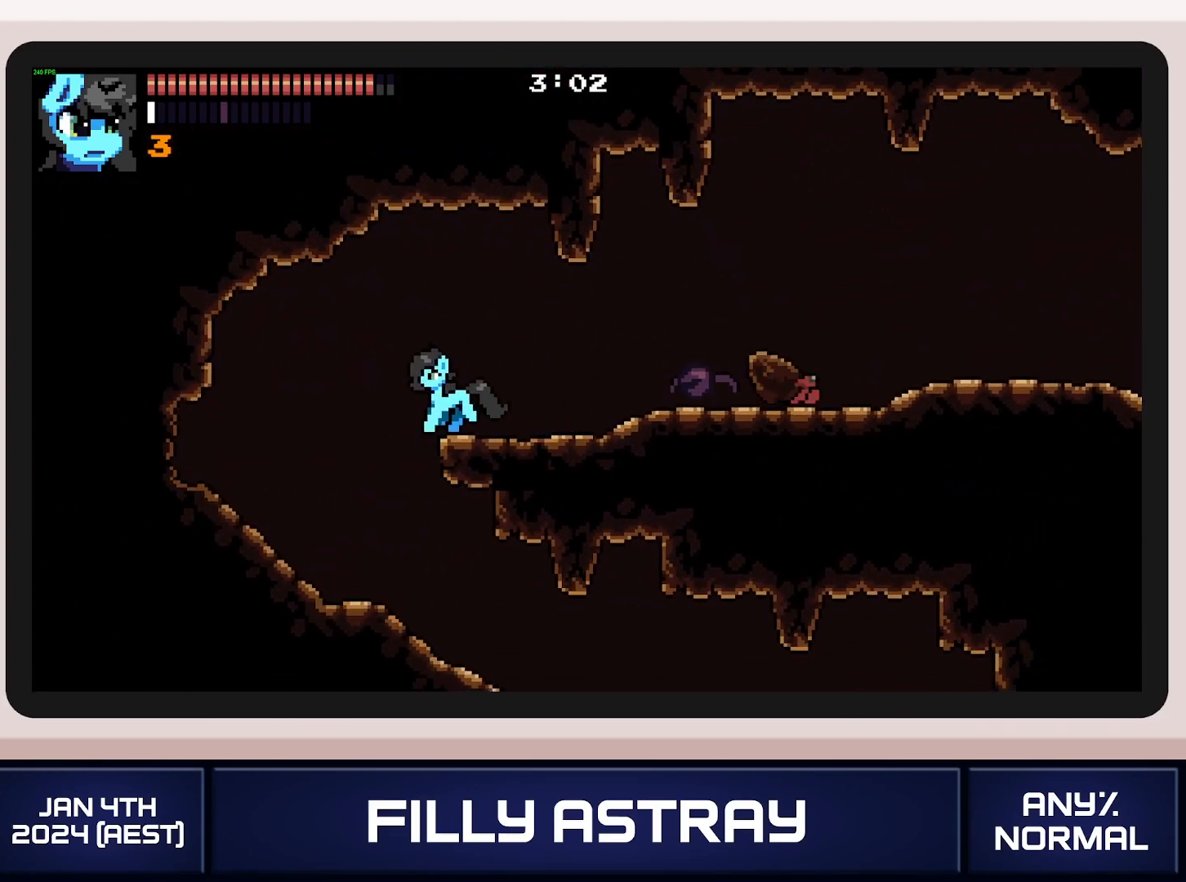
{"buttons": ["DPAD_DOWN", "DPAD_RIGHT"], "events": [[100, "DPAD_LEFT", "up"], [117, "DPAD_DOWN", "down"], [150, "DPAD_RIGHT", "down"]]}
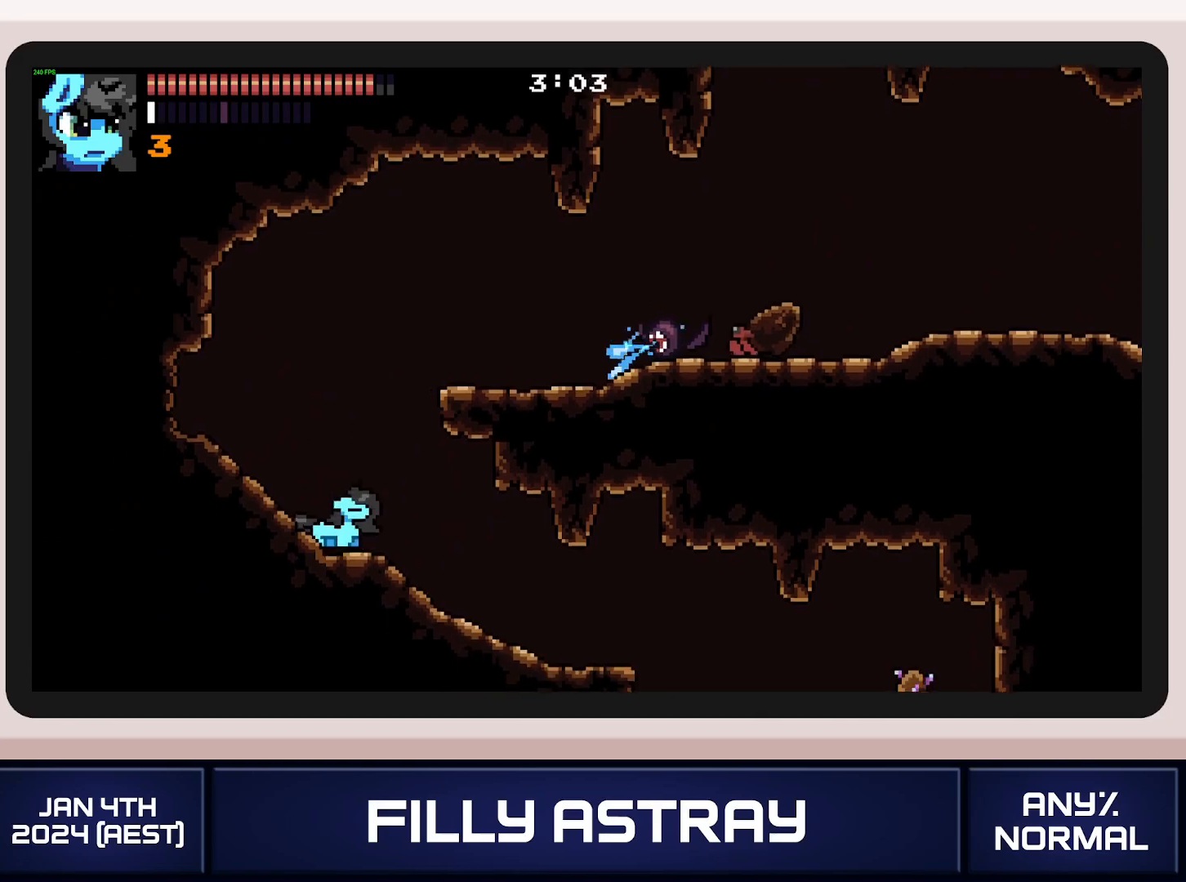
{"buttons": ["X", "DPAD_DOWN", "DPAD_RIGHT"], "events": [[468, "X", "down"]]}
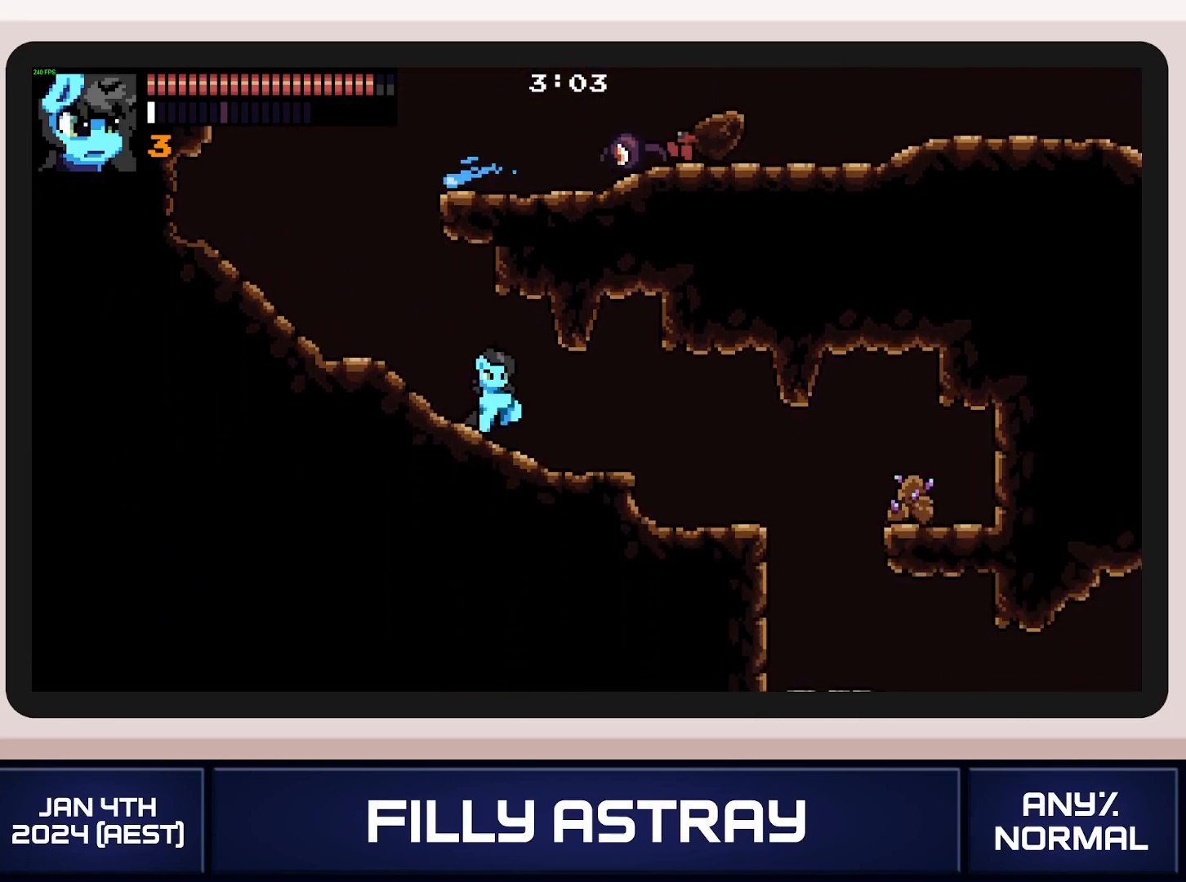
{"buttons": ["DPAD_RIGHT"], "events": [[83, "X", "up"], [250, "DPAD_DOWN", "up"]]}
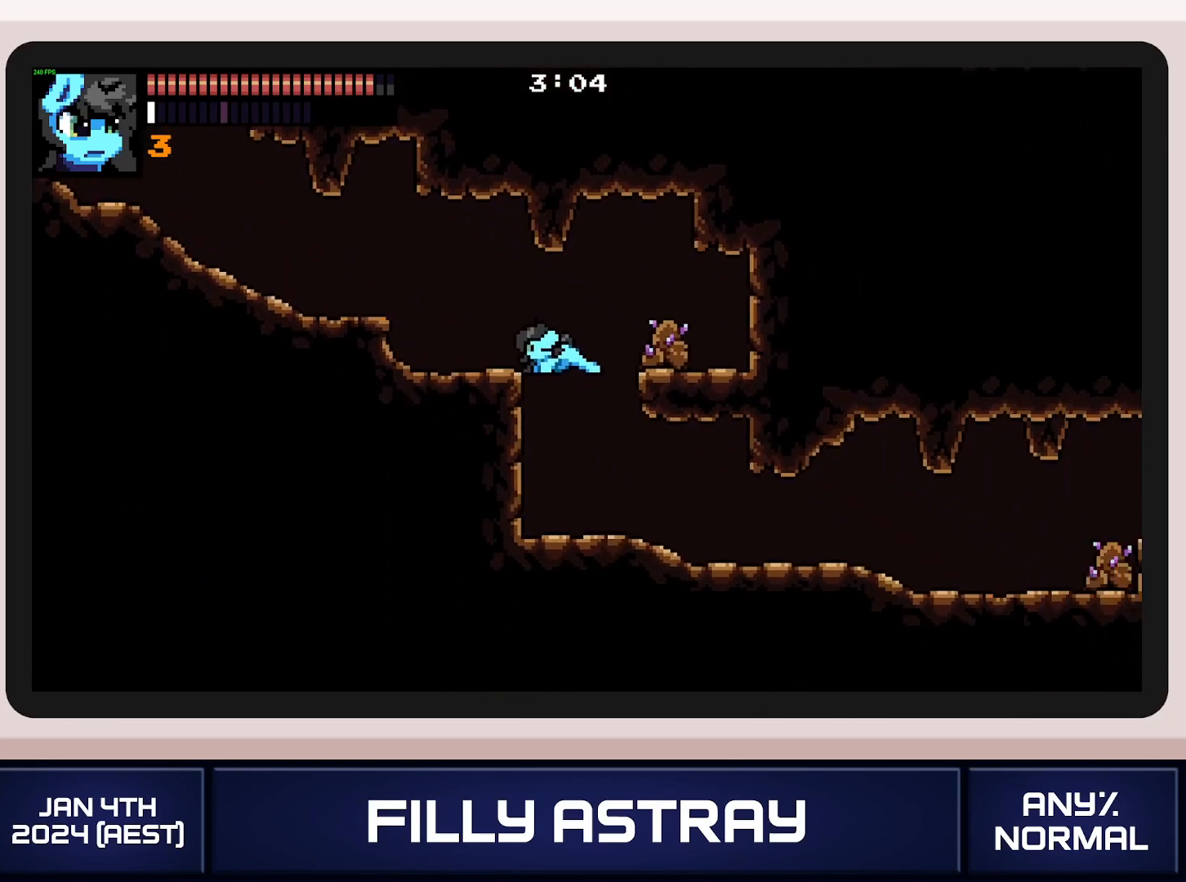
{"buttons": ["DPAD_RIGHT"], "events": []}
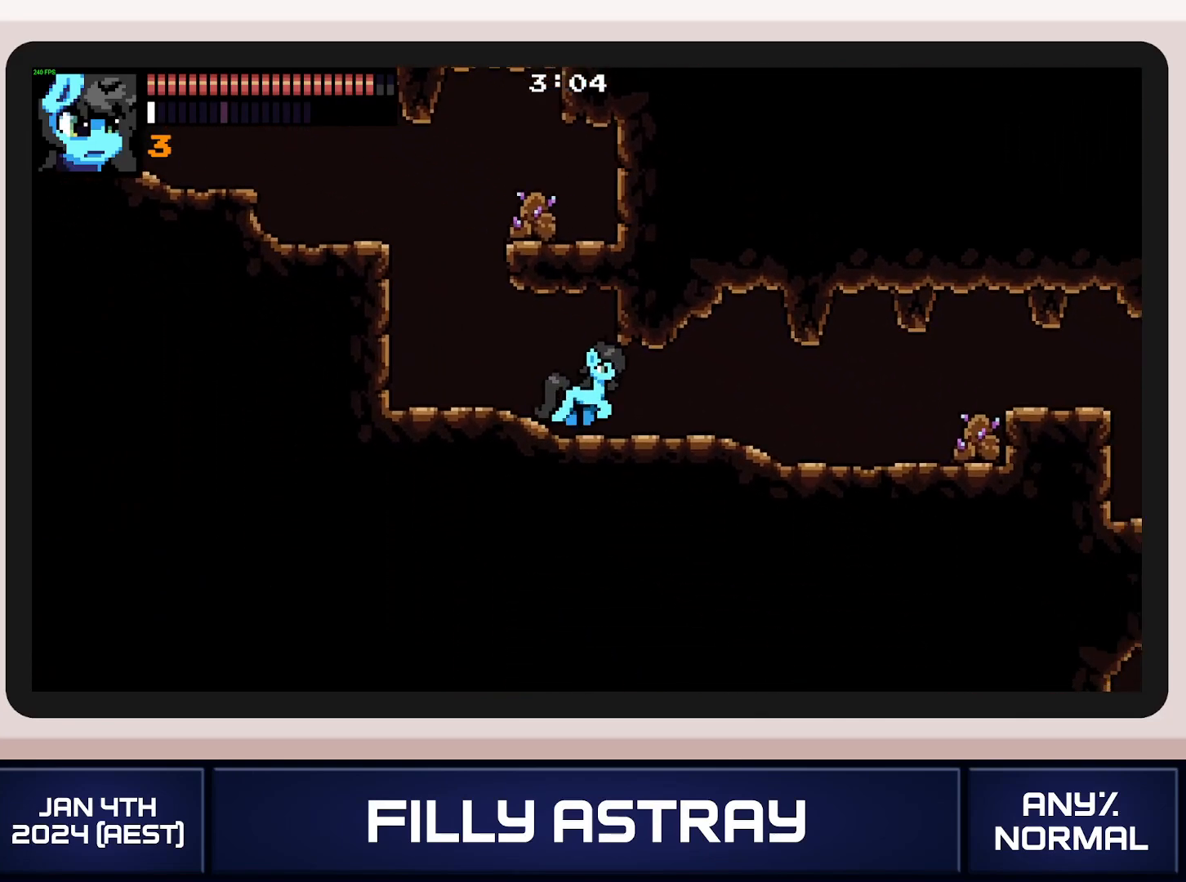
{"buttons": ["DPAD_RIGHT"], "events": []}
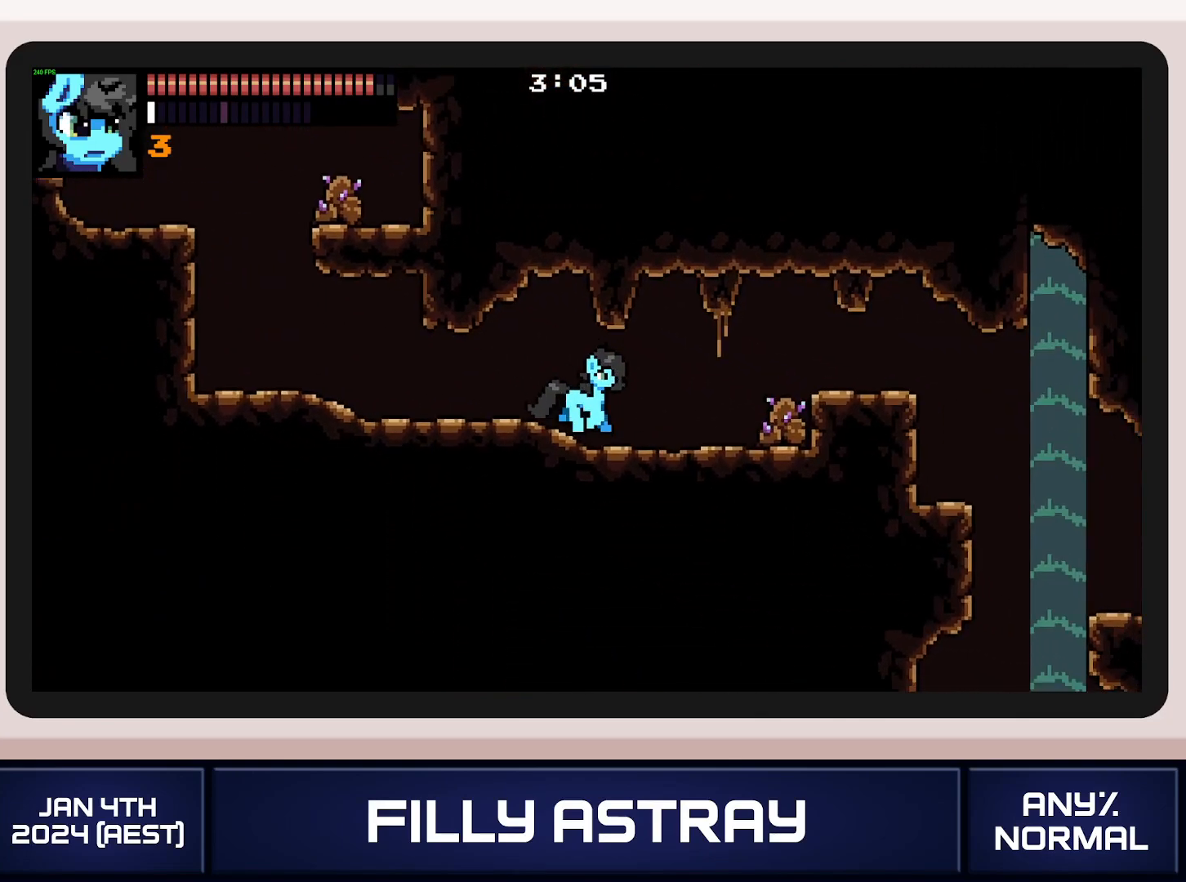
{"buttons": ["L2", "DPAD_RIGHT"], "events": [[217, "L2", "down"]]}
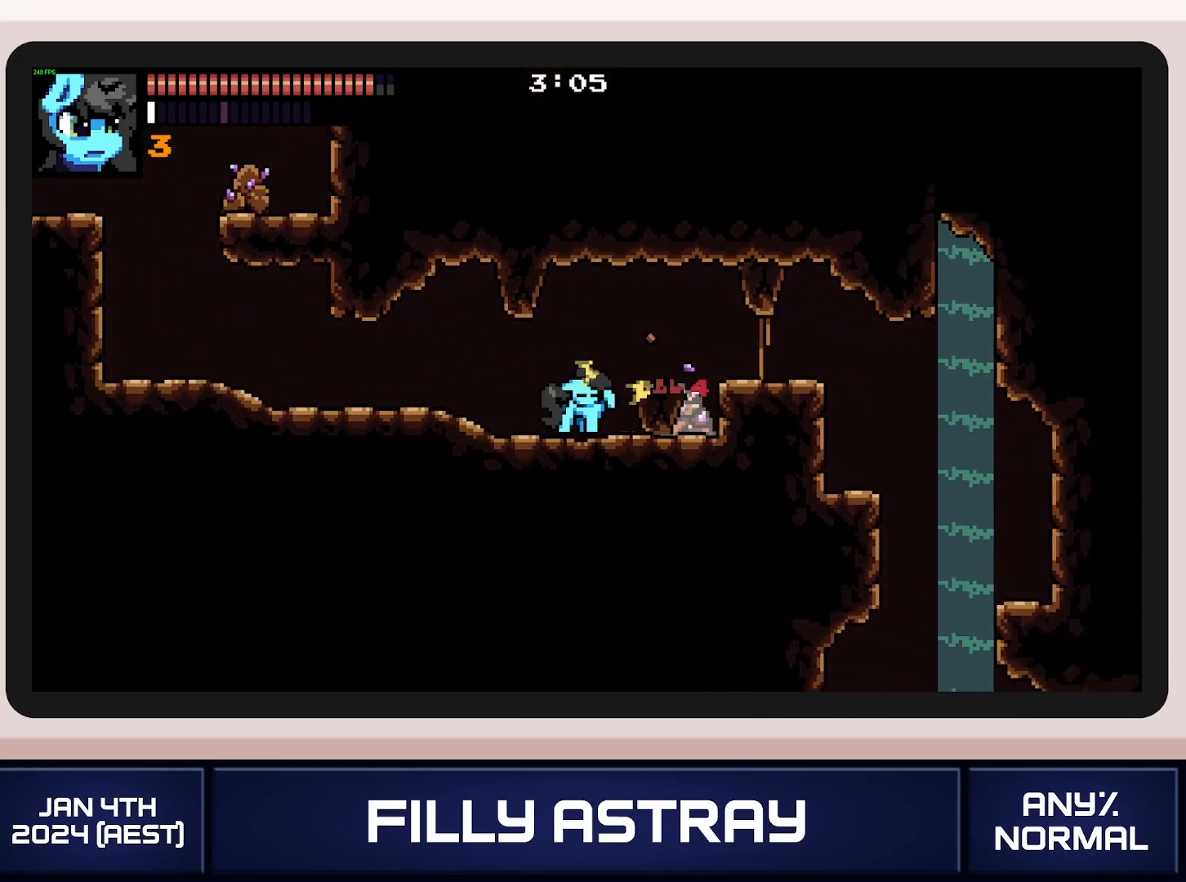
{"buttons": ["DPAD_RIGHT"], "events": [[34, "A", "down"], [134, "A", "up"], [251, "L2", "up"]]}
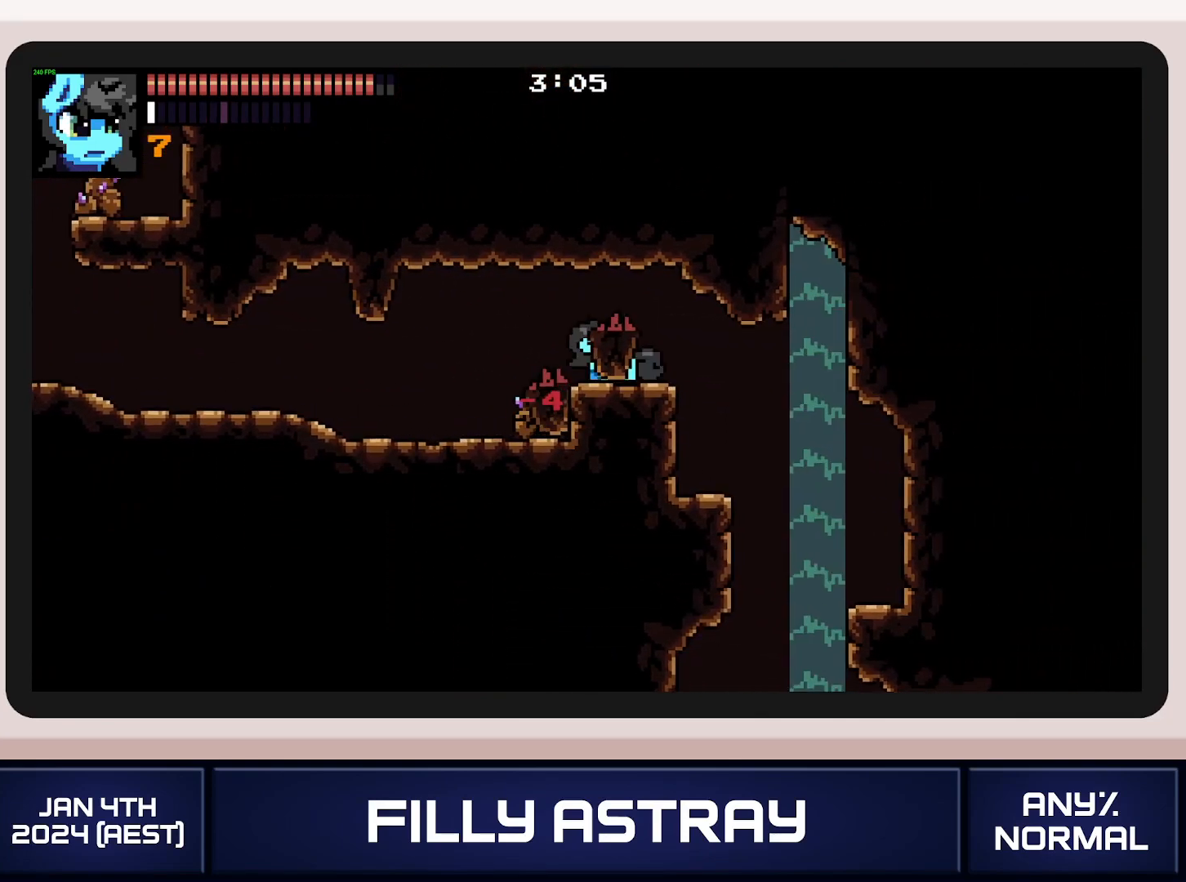
{"buttons": ["DPAD_LEFT"], "events": [[300, "DPAD_RIGHT", "up"], [333, "DPAD_LEFT", "down"]]}
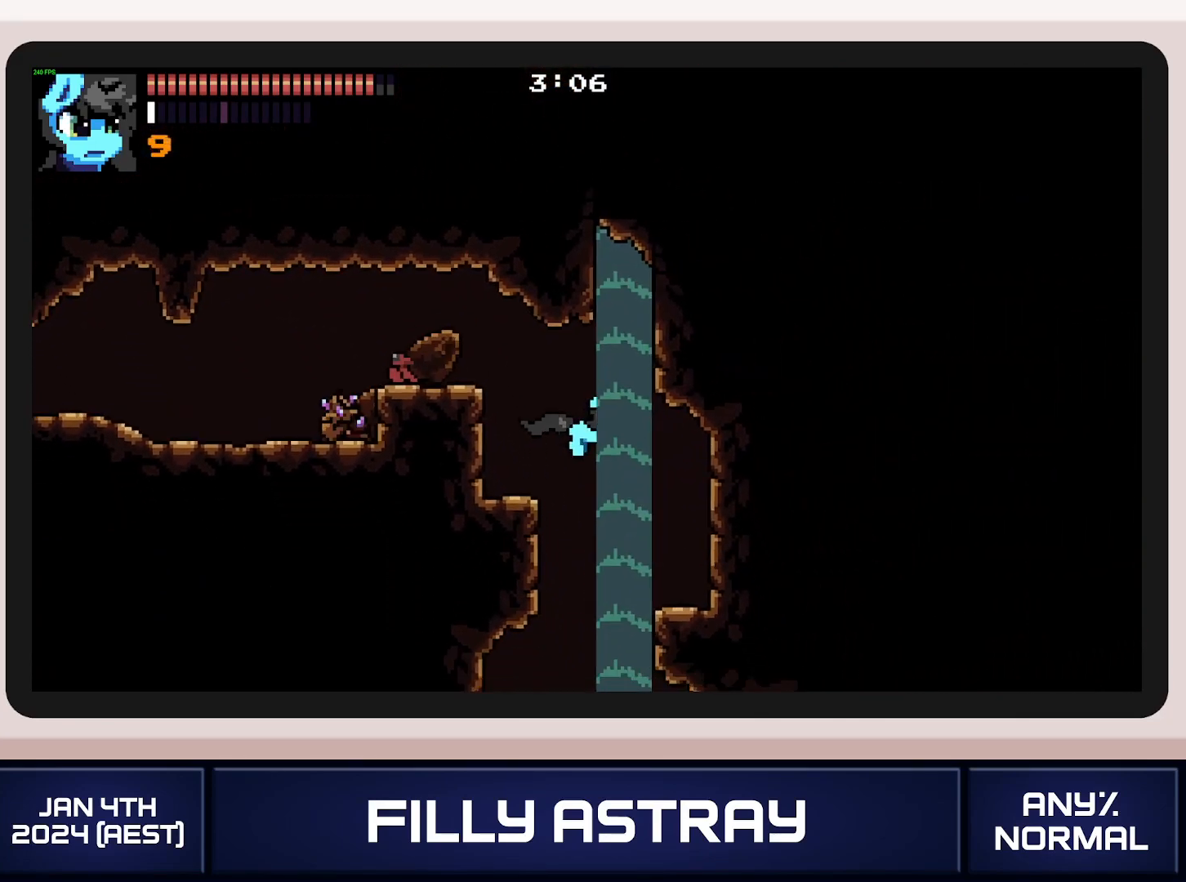
{"buttons": ["DPAD_DOWN", "DPAD_RIGHT"], "events": [[134, "DPAD_DOWN", "down"], [167, "DPAD_LEFT", "up"], [234, "DPAD_RIGHT", "down"]]}
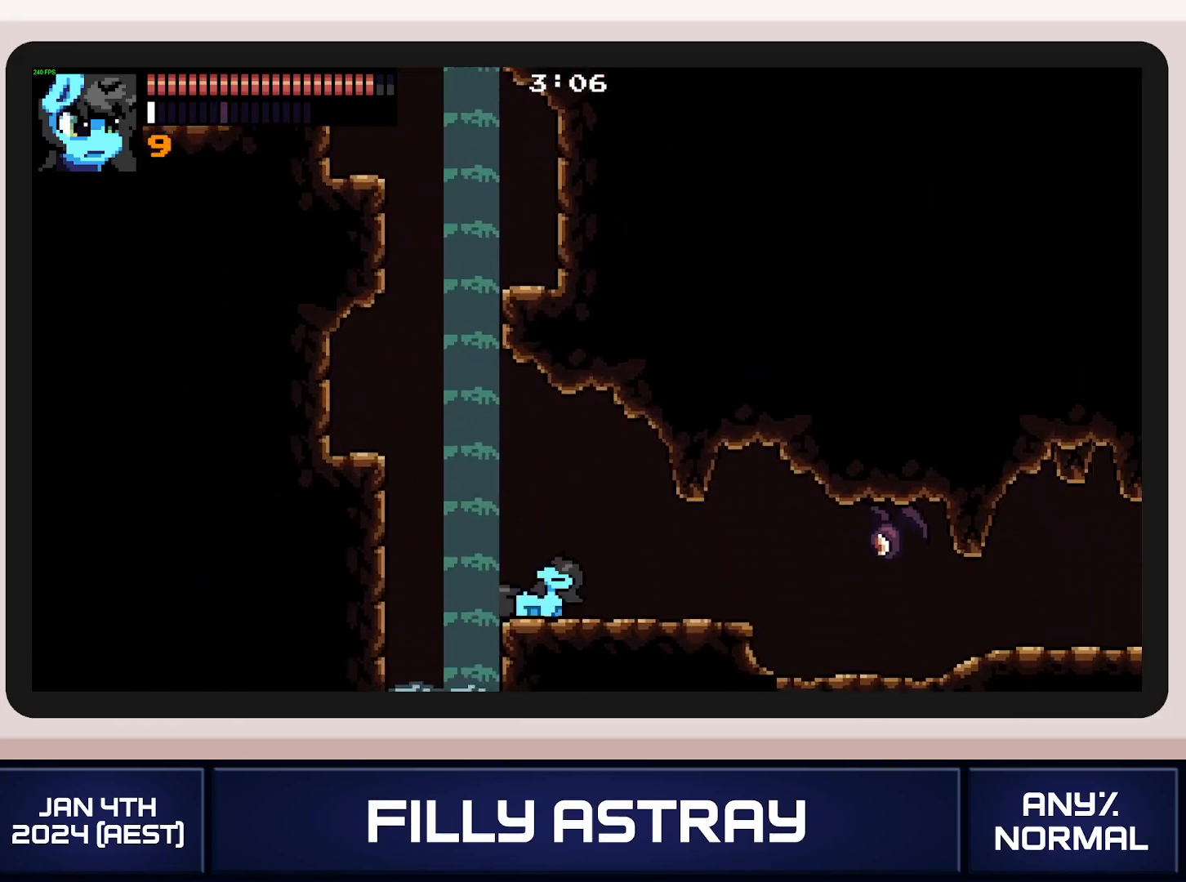
{"buttons": ["DPAD_DOWN", "DPAD_RIGHT"], "events": [[267, "X", "down"], [350, "X", "up"]]}
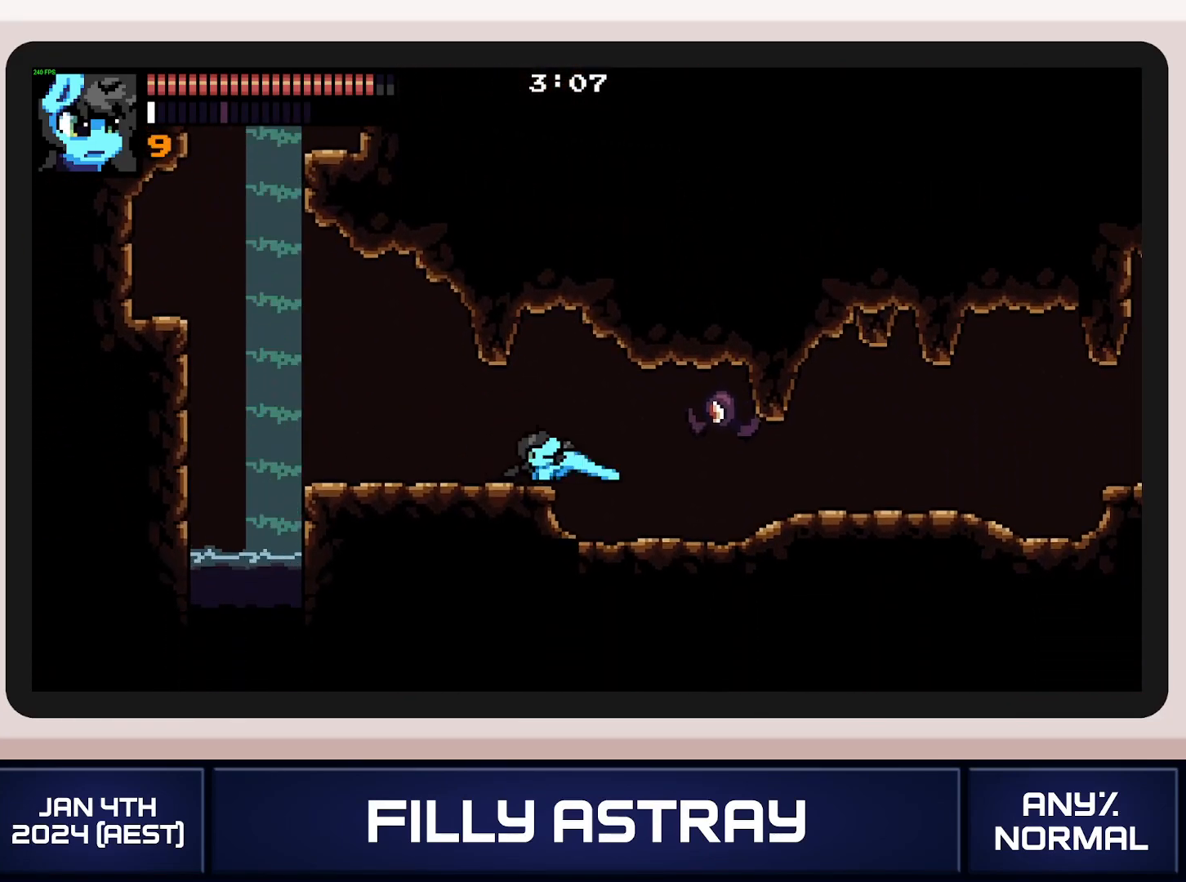
{"buttons": ["DPAD_RIGHT"], "events": [[84, "DPAD_DOWN", "up"]]}
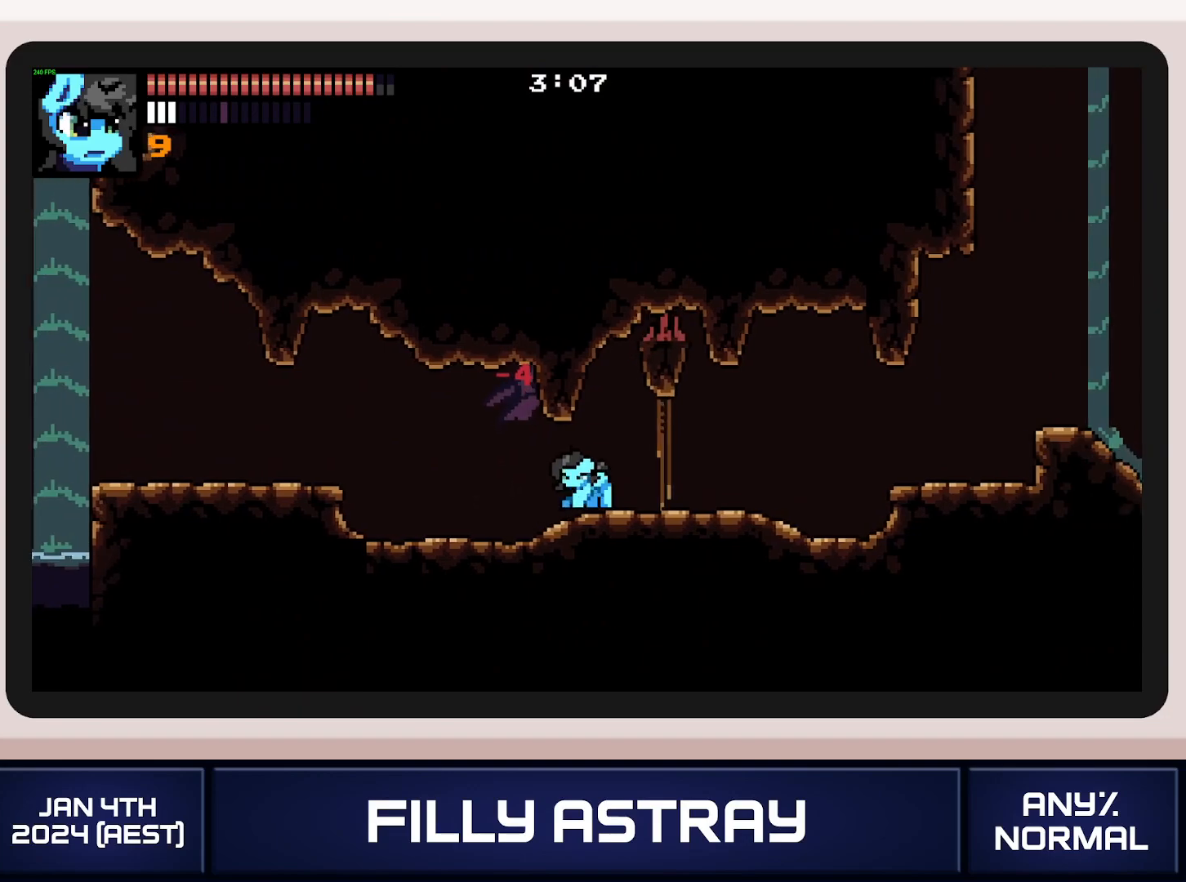
{"buttons": ["L2", "DPAD_RIGHT"], "events": [[100, "L2", "down"], [333, "A", "down"], [434, "A", "up"]]}
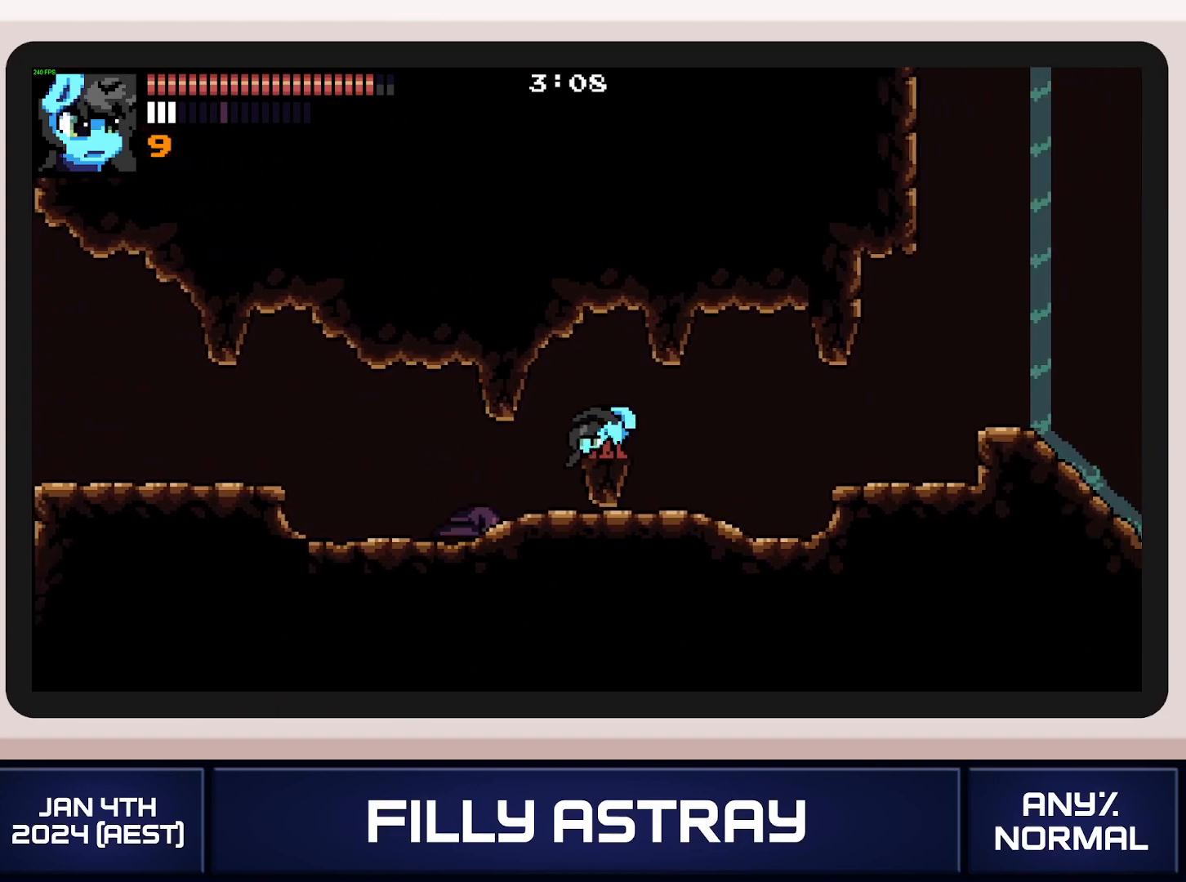
{"buttons": ["DPAD_RIGHT"], "events": [[150, "L2", "up"]]}
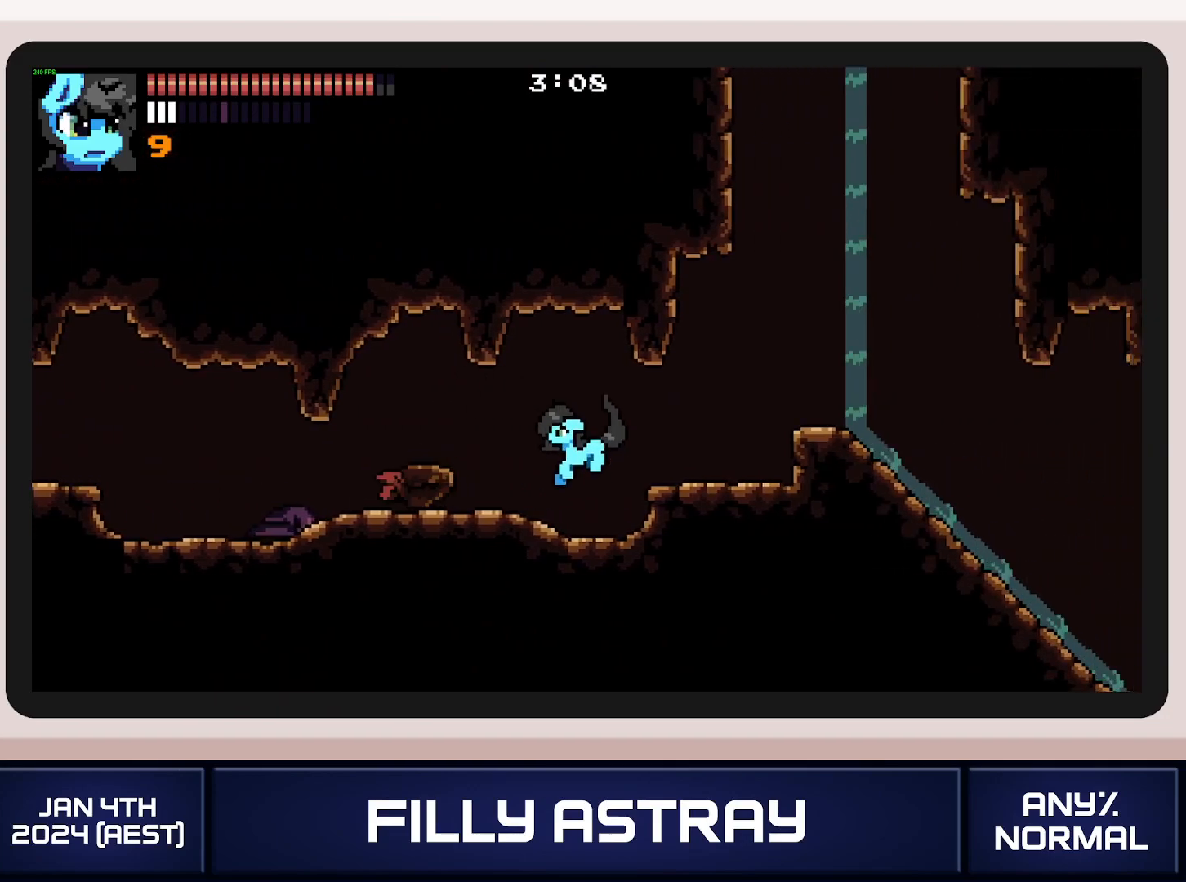
{"buttons": ["A", "DPAD_DOWN", "DPAD_RIGHT"], "events": [[384, "DPAD_DOWN", "down"], [417, "A", "down"]]}
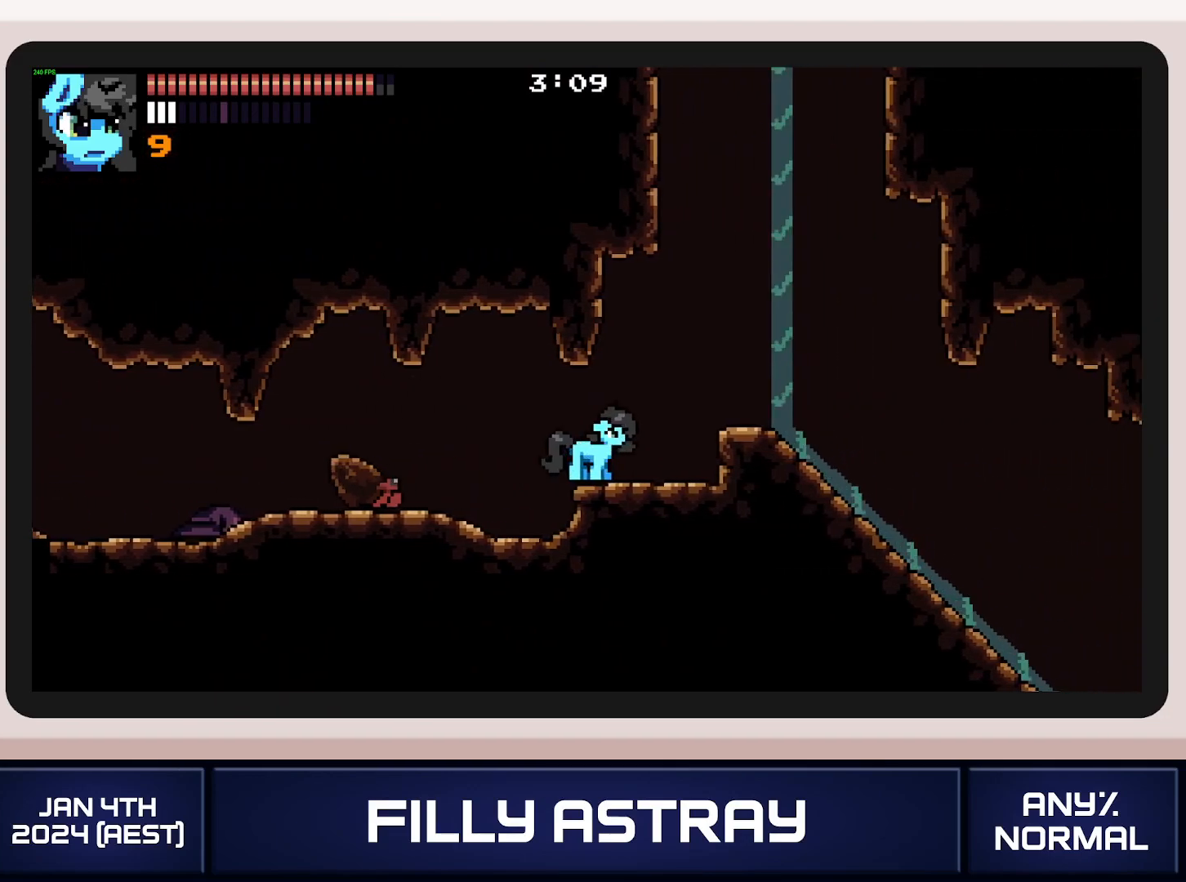
{"buttons": ["DPAD_RIGHT"], "events": [[17, "A", "up"], [134, "DPAD_DOWN", "up"], [200, "DPAD_DOWN", "down"], [467, "DPAD_DOWN", "up"]]}
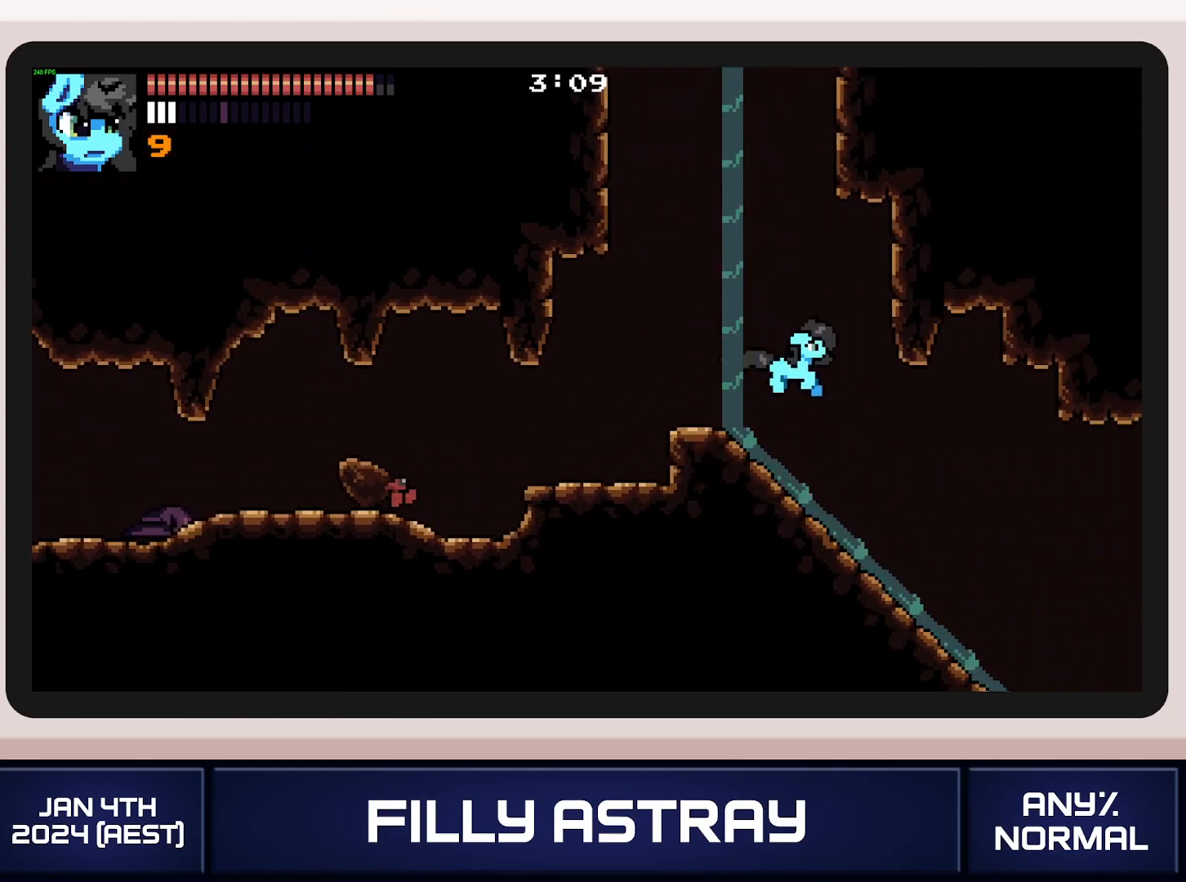
{"buttons": ["DPAD_RIGHT"], "events": []}
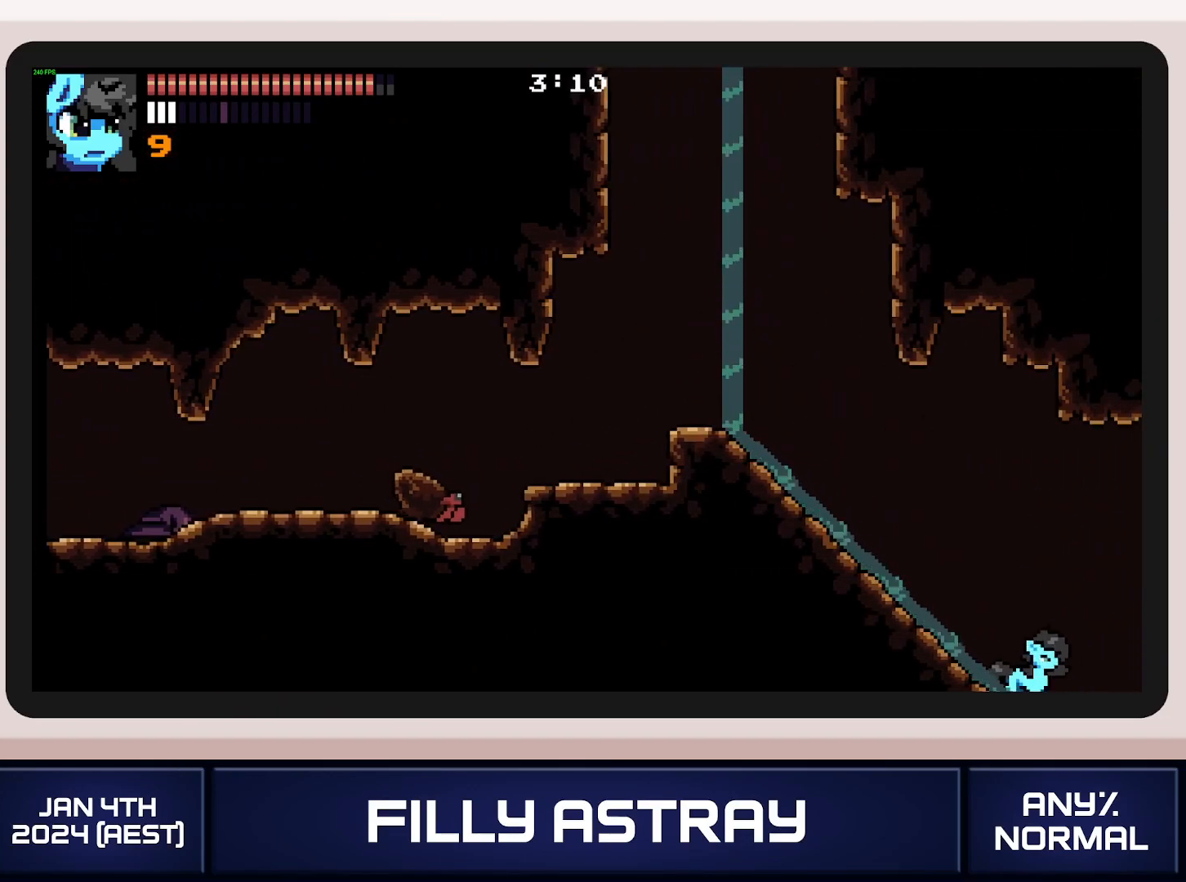
{"buttons": ["DPAD_RIGHT"], "events": []}
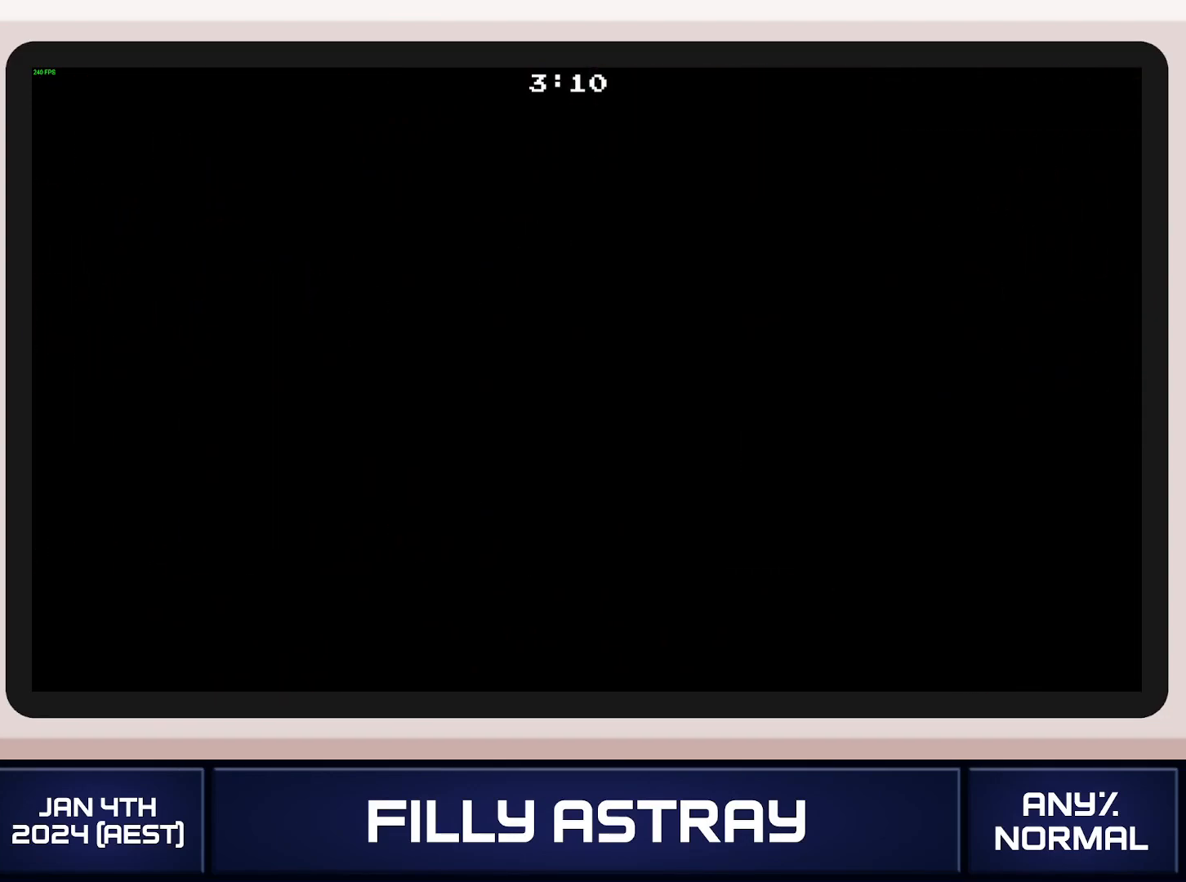
{"buttons": ["DPAD_RIGHT"], "events": []}
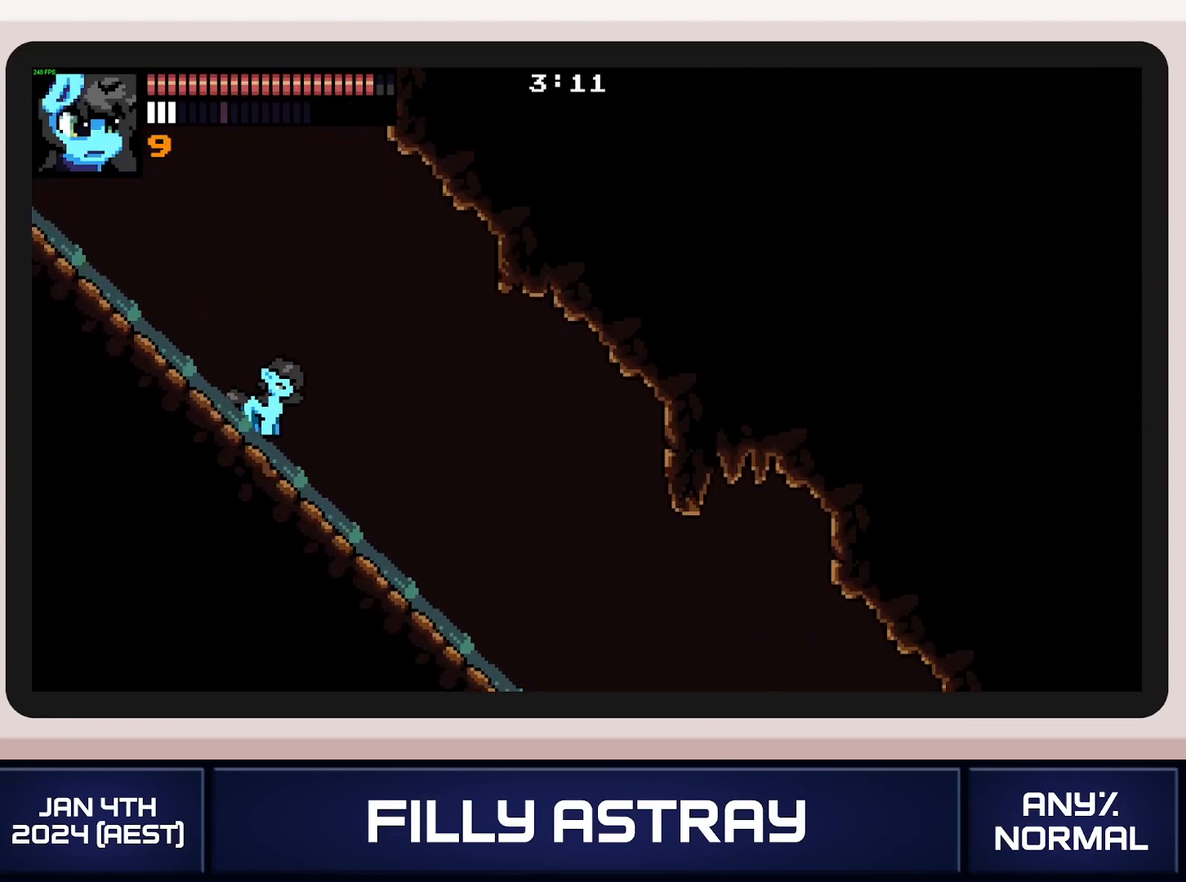
{"buttons": ["DPAD_RIGHT"], "events": []}
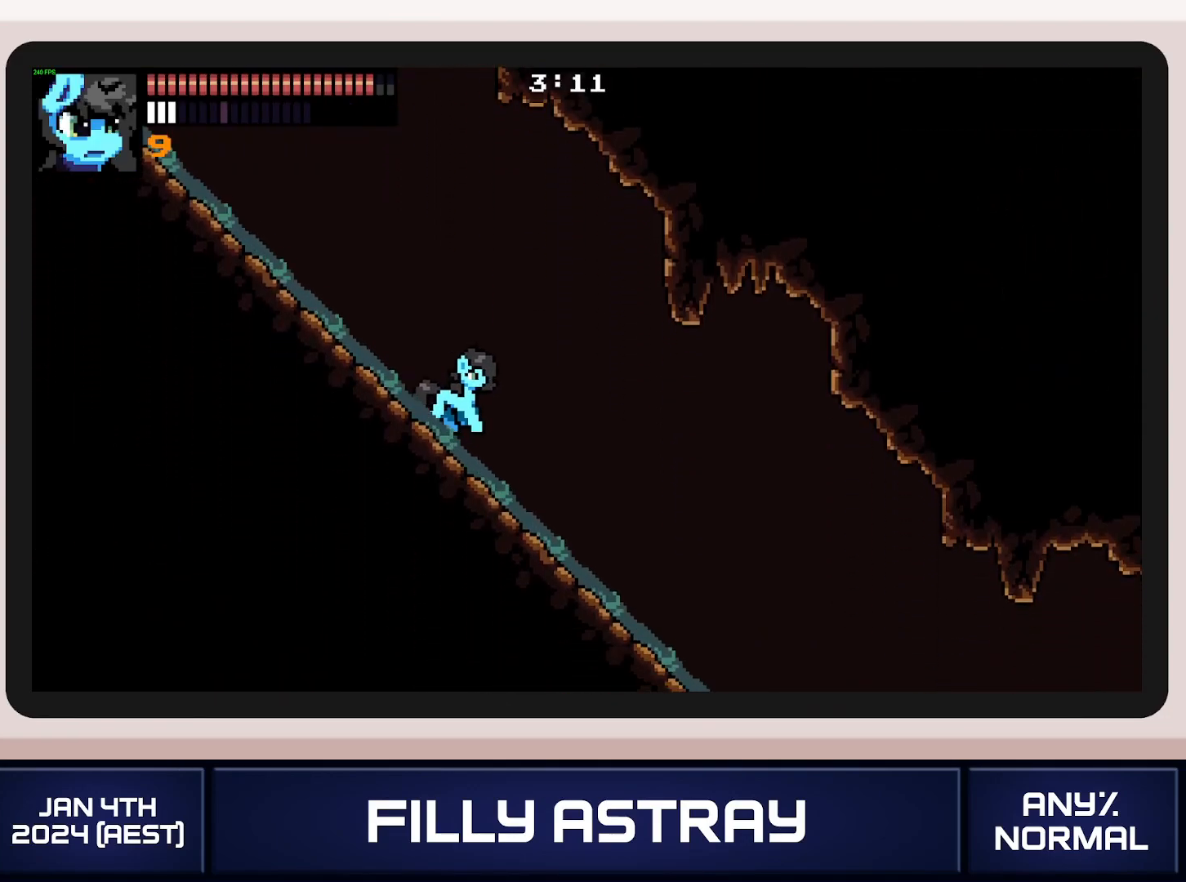
{"buttons": ["DPAD_RIGHT"], "events": []}
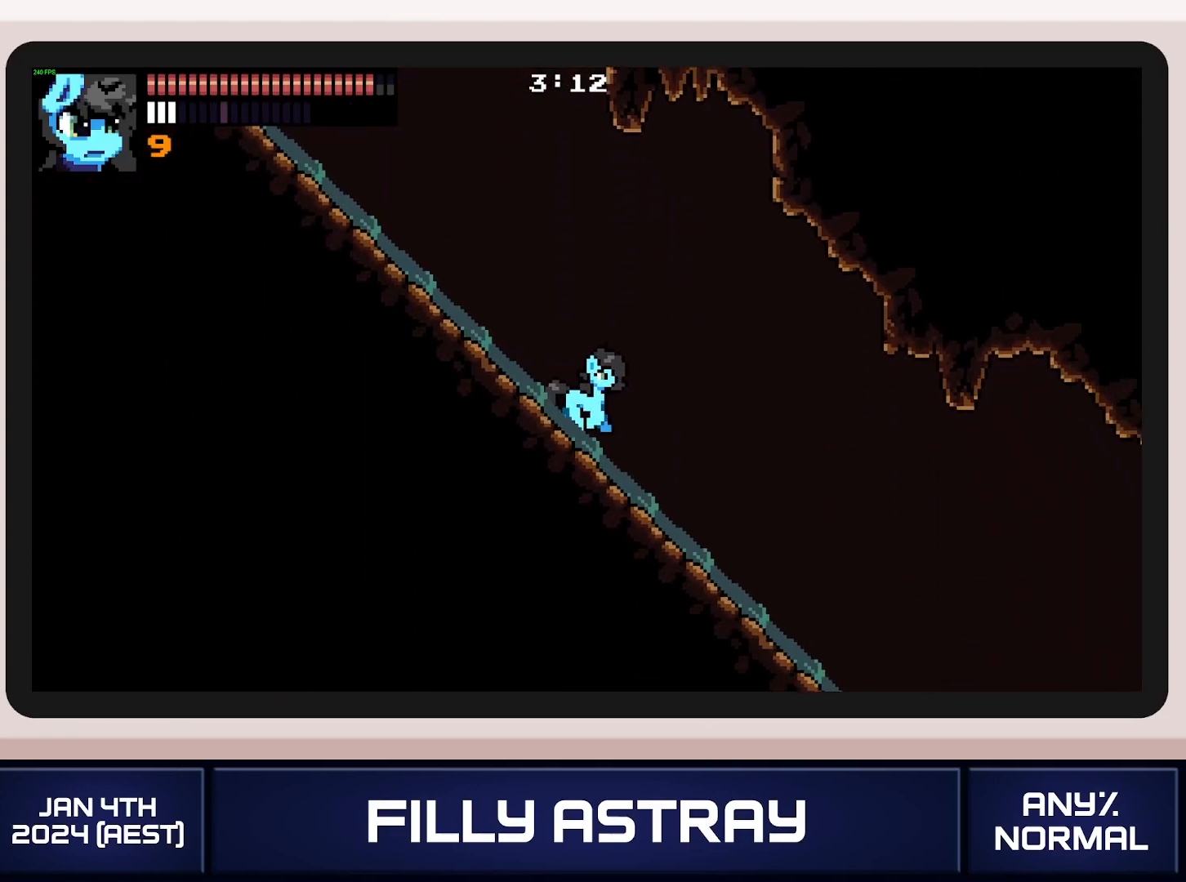
{"buttons": ["DPAD_DOWN", "DPAD_RIGHT"], "events": [[301, "DPAD_DOWN", "down"], [334, "A", "down"], [501, "A", "up"]]}
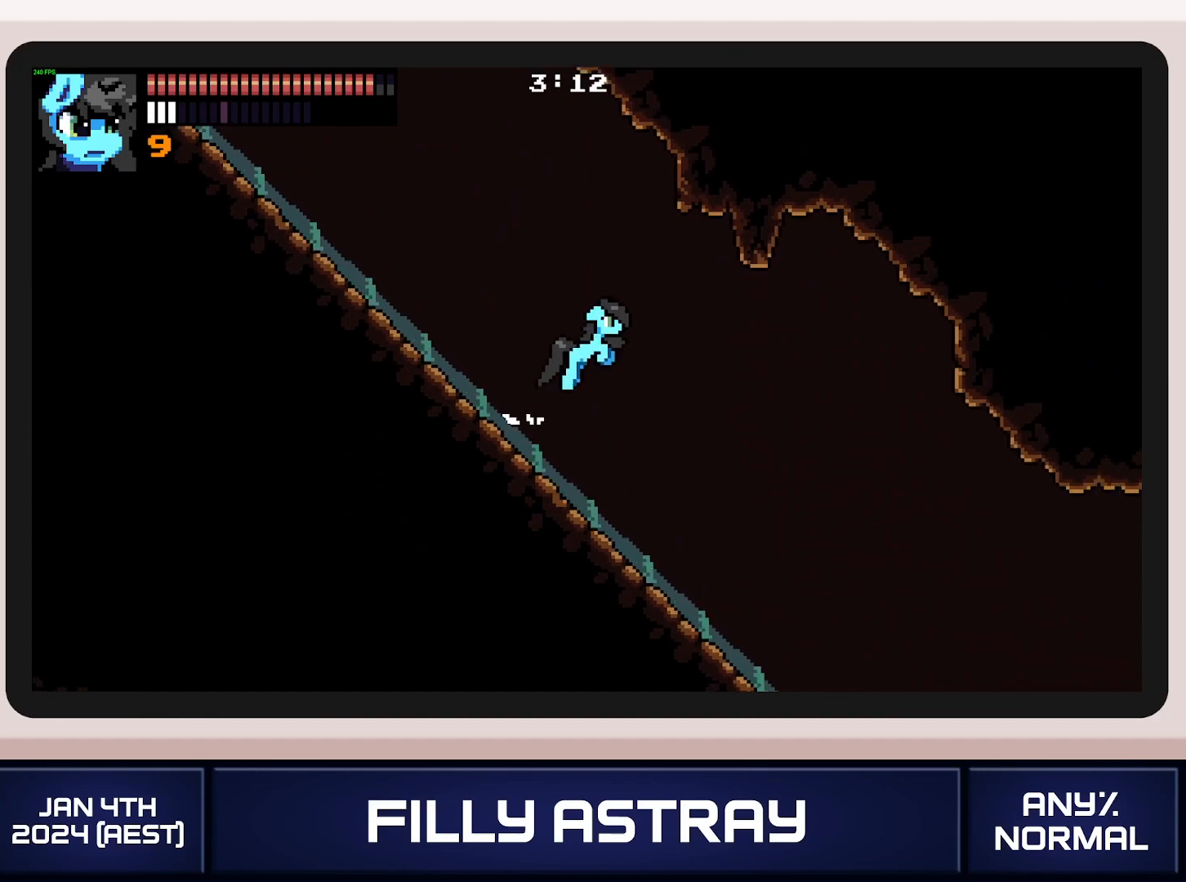
{"buttons": ["DPAD_DOWN", "DPAD_RIGHT"], "events": []}
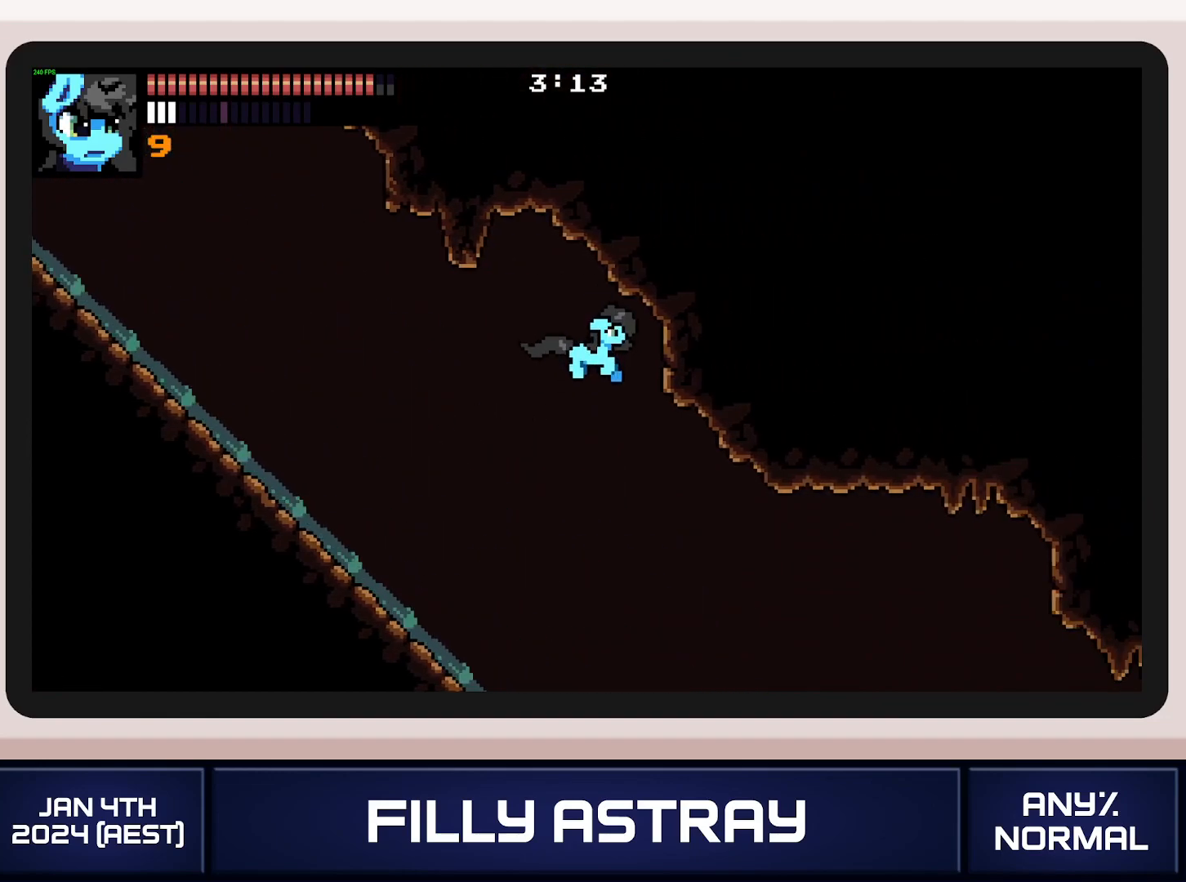
{"buttons": ["DPAD_DOWN", "DPAD_RIGHT"], "events": []}
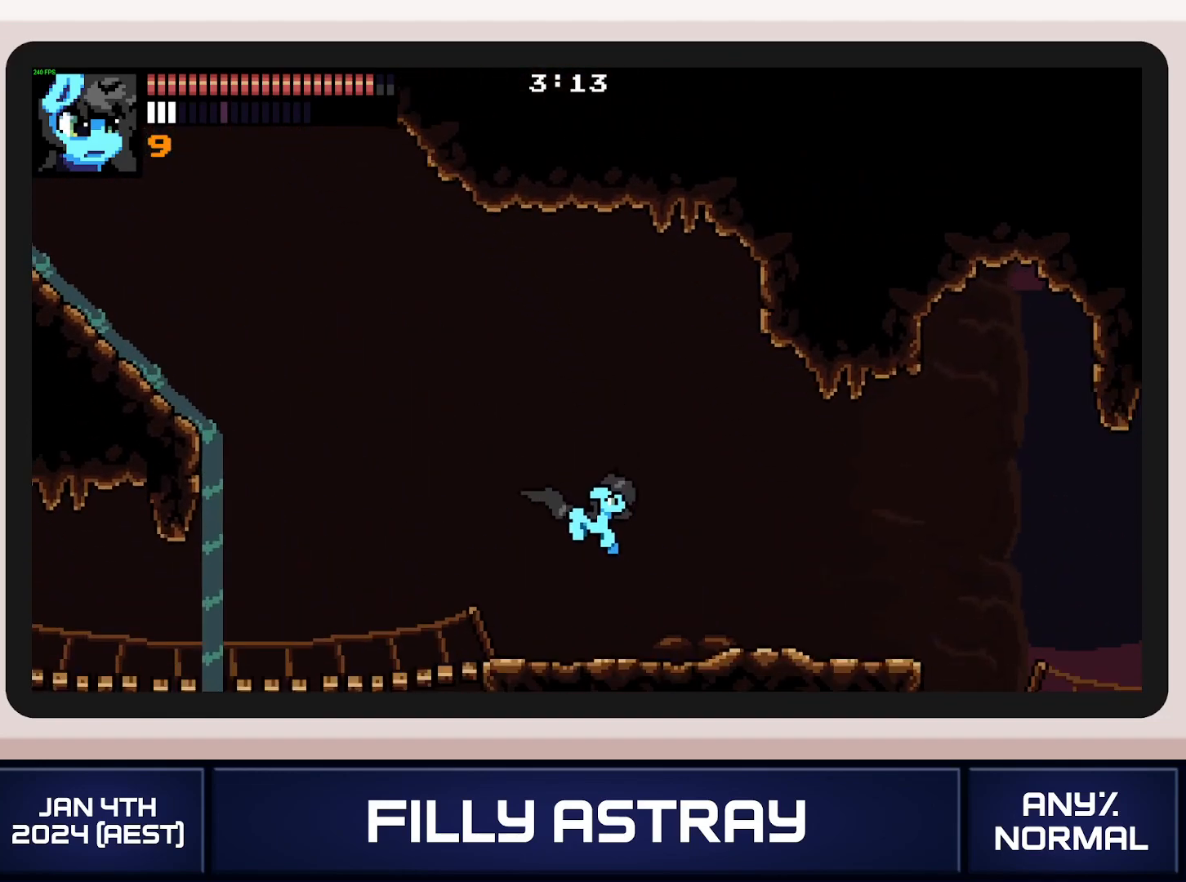
{"buttons": ["DPAD_DOWN", "DPAD_RIGHT"], "events": [[33, "A", "down"], [167, "A", "up"], [200, "A", "down"], [317, "A", "up"]]}
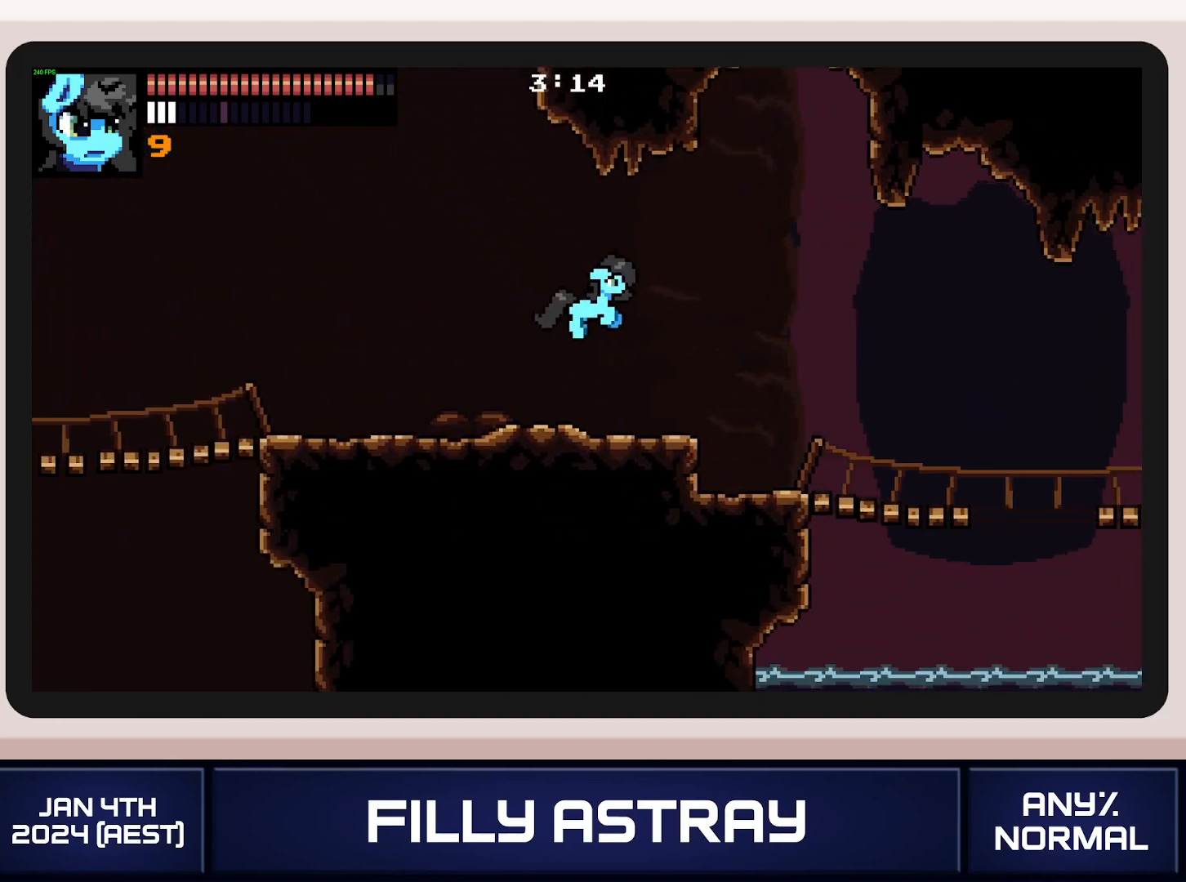
{"buttons": ["A", "DPAD_DOWN", "DPAD_RIGHT"], "events": [[384, "A", "down"]]}